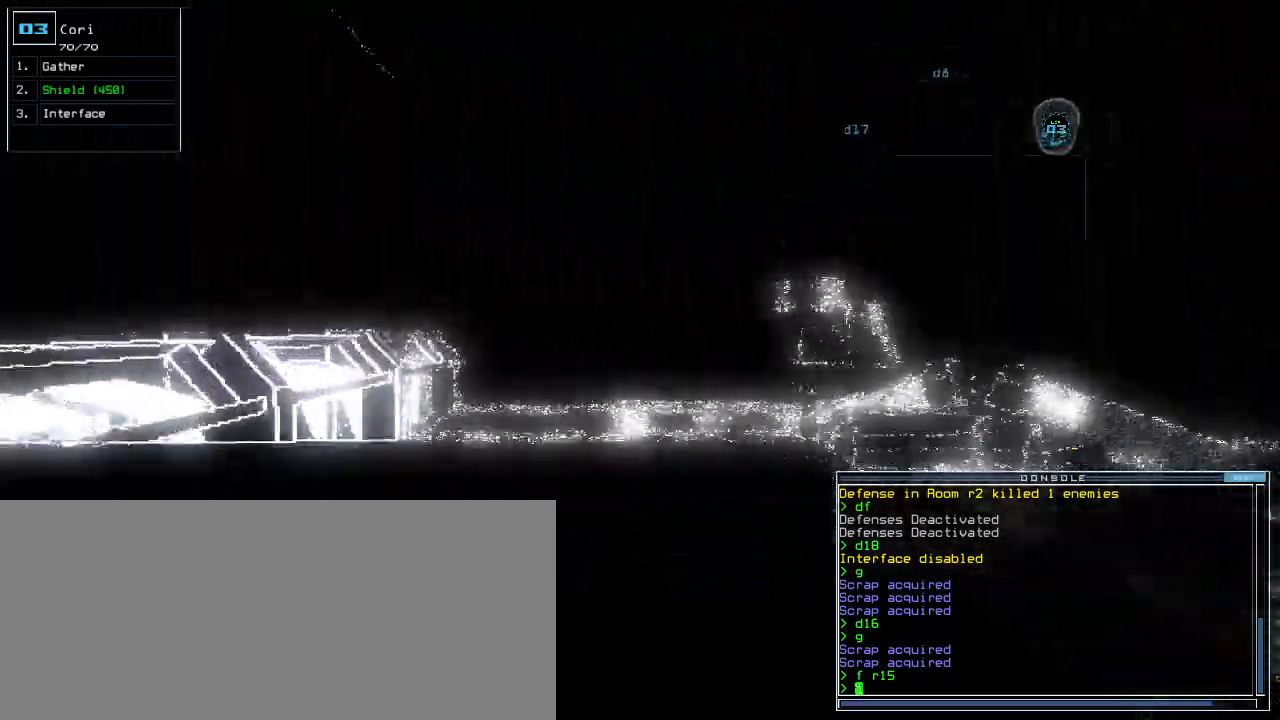
Gameplay with keyboard; each line is a JSON object with the keys held at the frame after it. "events" lists presses ("down") and releases ("up") of ".", "0", "1", "2", "3", "4", "5", "6", "7", "8", "9", "a", "b", "backspace", "c", "caps_lock", "comma", "ctrl_l", "ctrl_r", "d", "down", "e", "equals", "escape", "f", "f12", "g", "h", "i", "j", "k", "l", "left", "m", "minus", "n", "o", "p", "q", "quote", "r", "return", "right", "s", "semicolon", "shift_l", "shift_r", "space", "t", "tab", "tilde", "u", "up", "v", "w", "x", "y" and "z" between this image and that frame as [ms after this image, input, new state], when the widget could be followed in between. No other keys are recorded. Mouse input is not recorded.
{"keys": ["right", "up"]}
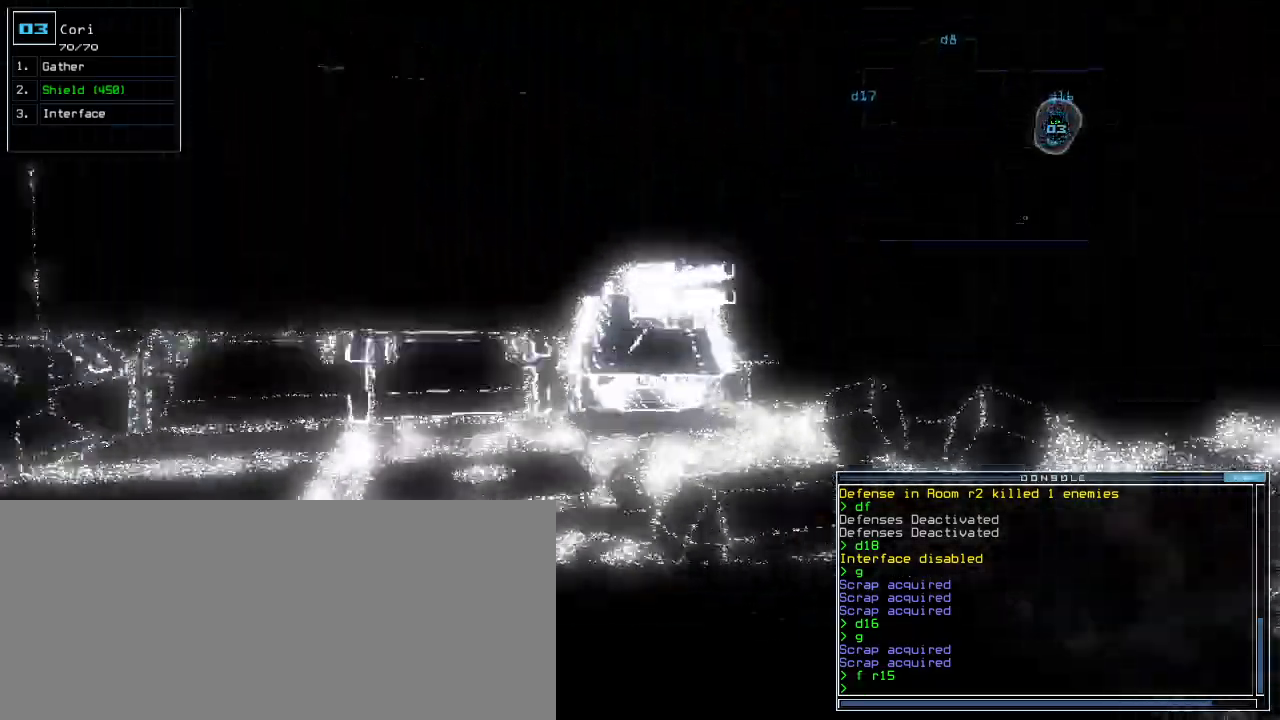
{"keys": ["right", "up"]}
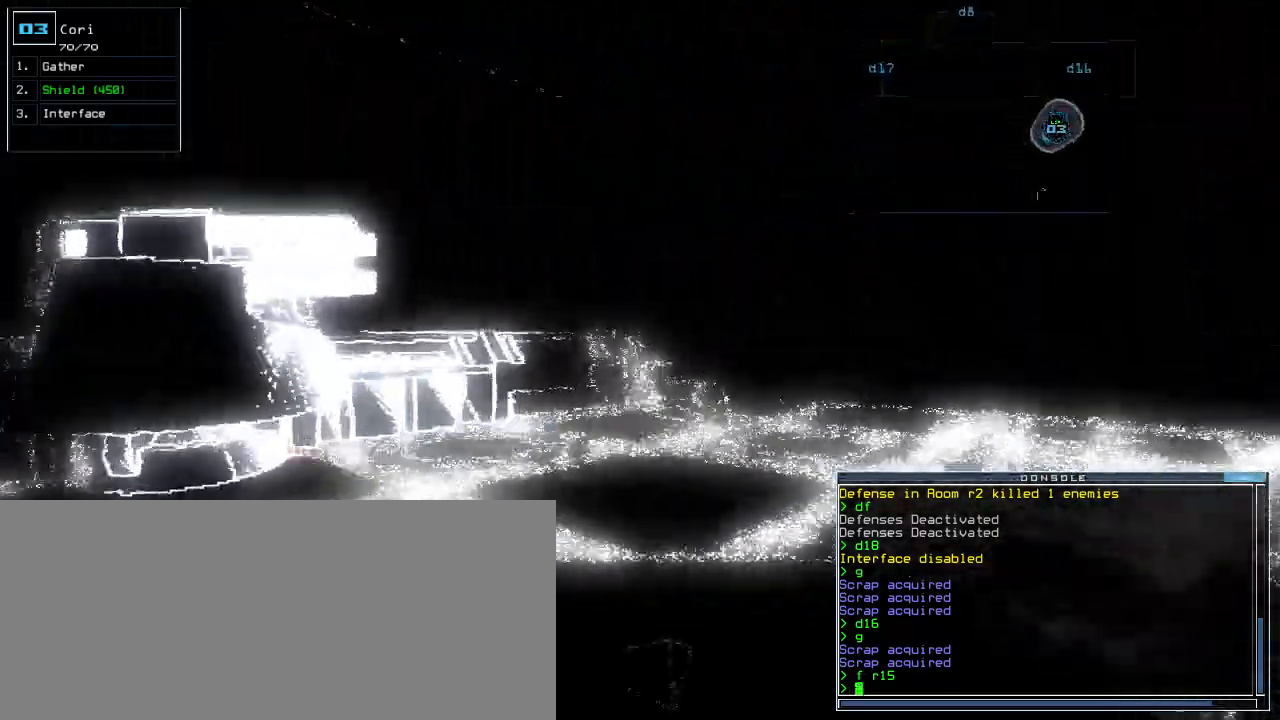
{"keys": ["up"], "events": [[100, "right", "up"], [280, "right", "down"], [360, "right", "up"]]}
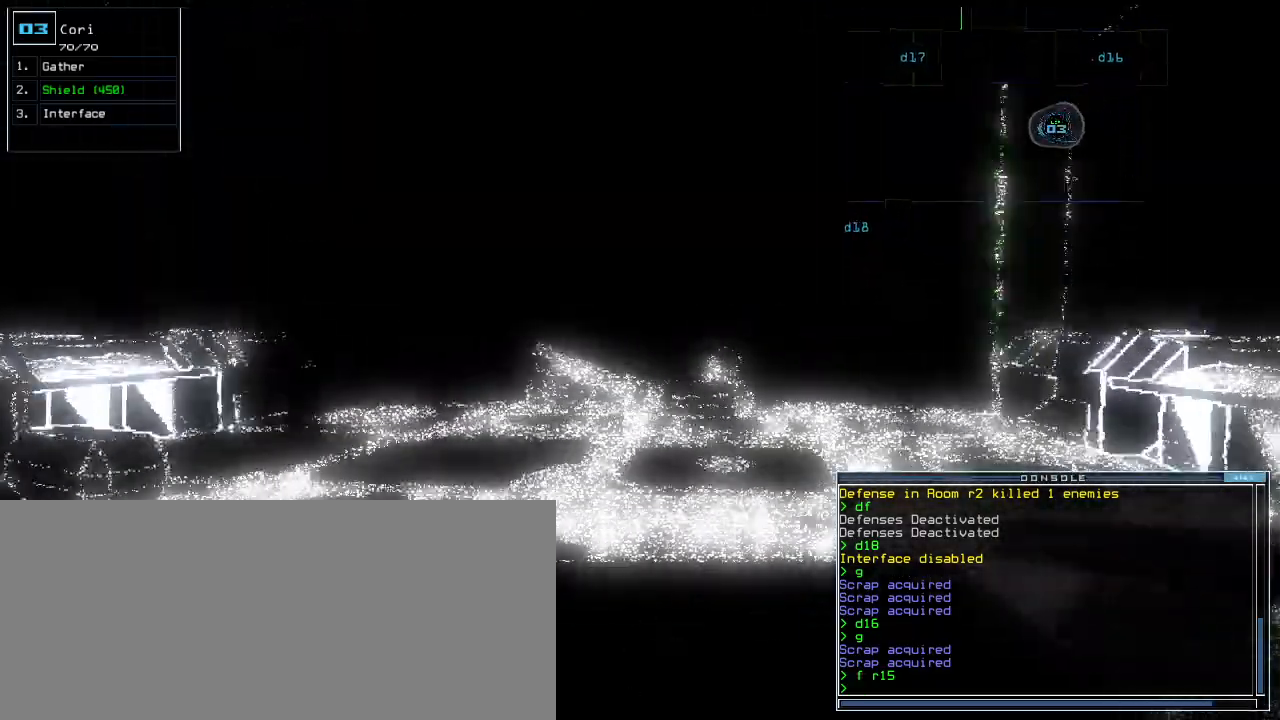
{"keys": ["up"], "events": []}
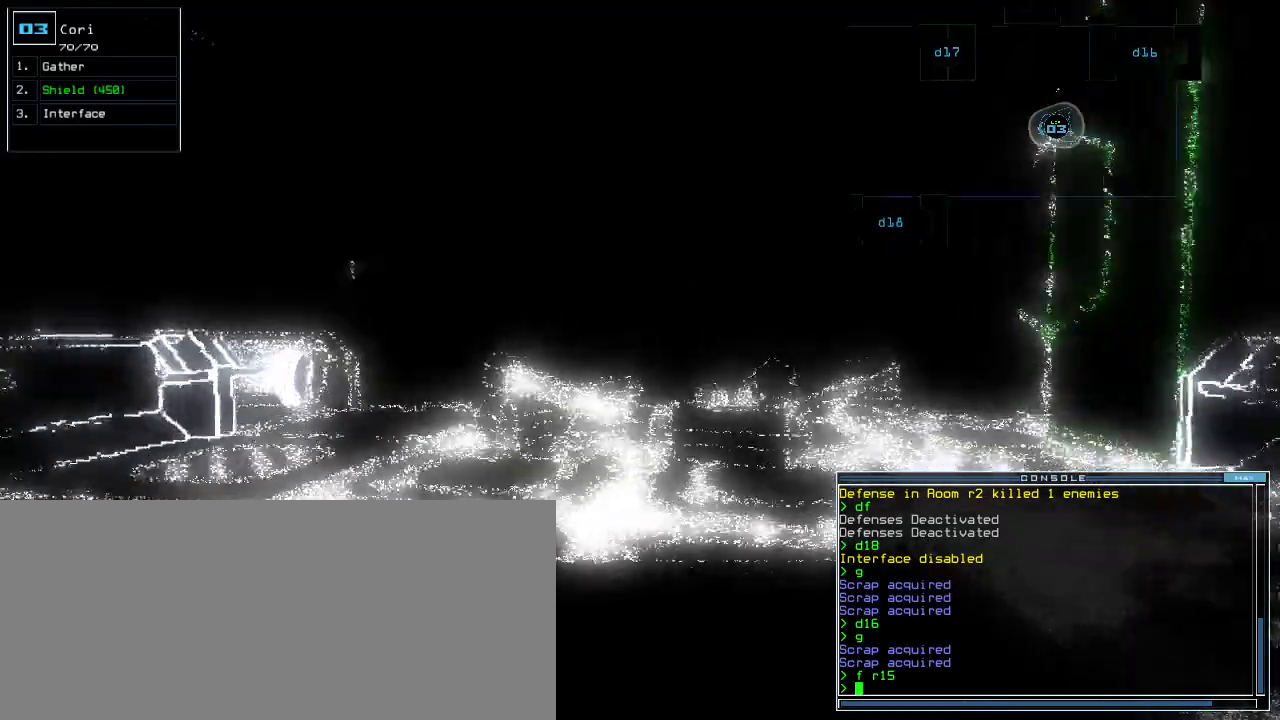
{"keys": ["right"], "events": [[80, "space", "down"], [100, "up", "up"], [140, "space", "up"], [280, "right", "down"]]}
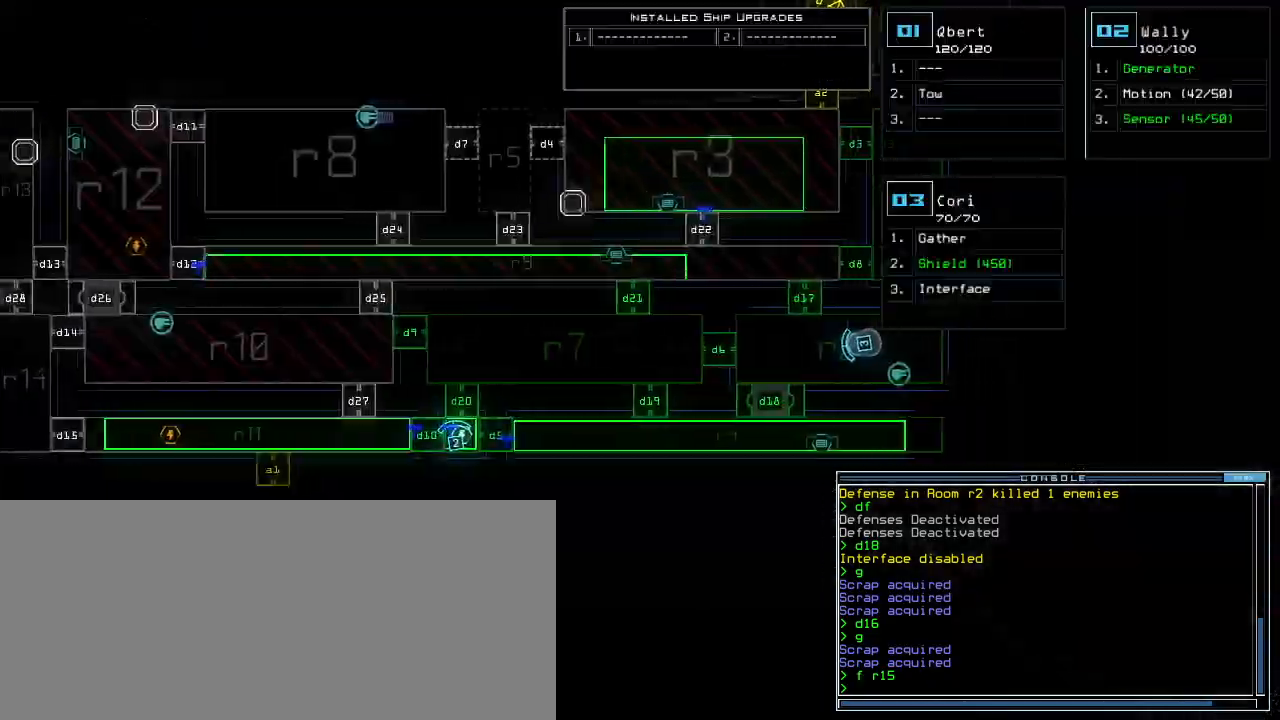
{"keys": [], "events": [[220, "right", "up"]]}
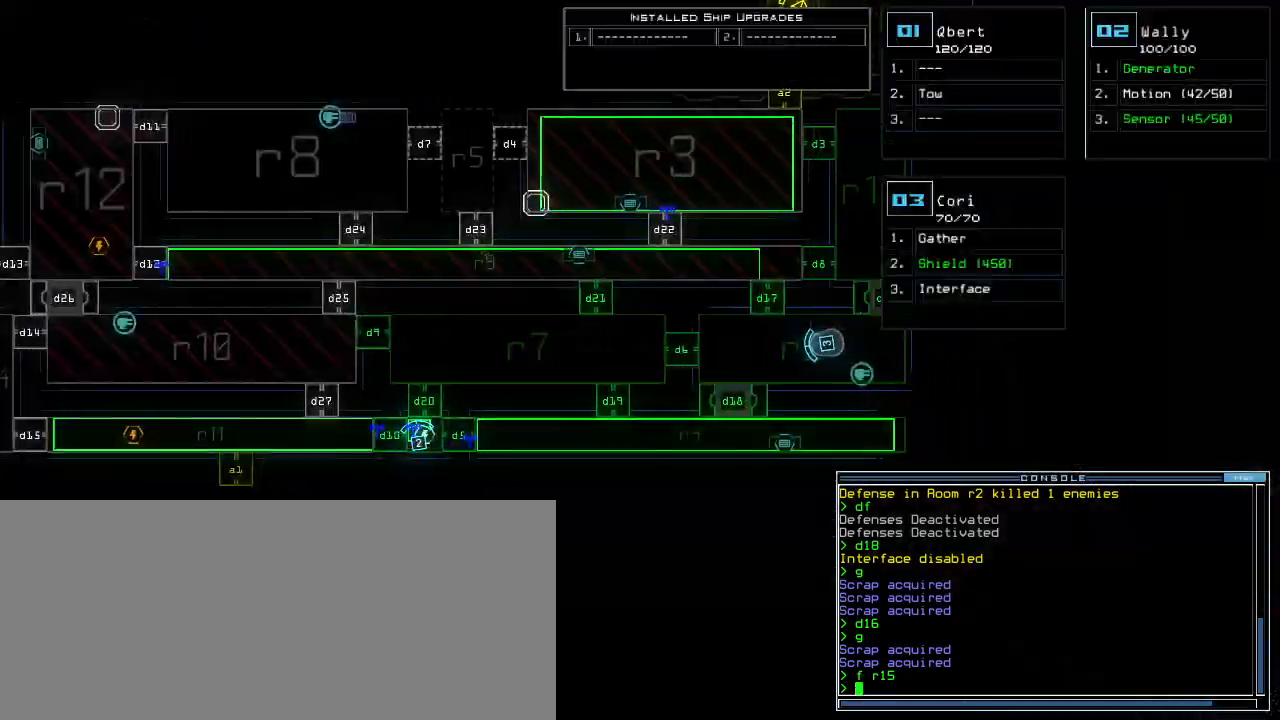
{"keys": ["up"], "events": [[160, "space", "down"], [200, "up", "down"], [240, "space", "up"], [300, "right", "down"], [360, "right", "up"]]}
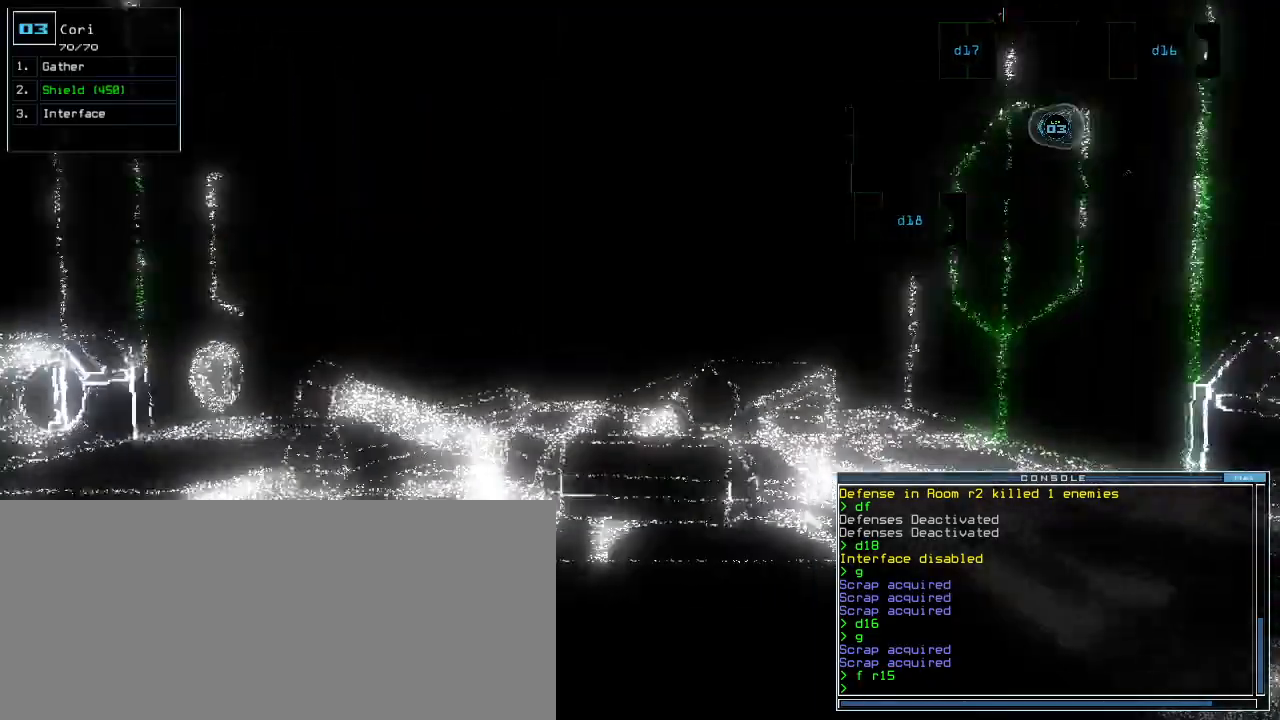
{"keys": ["return", "up"], "events": [[80, "c", "down"], [120, "c", "up"], [180, "c", "down"], [300, "c", "up"], [400, "return", "down"]]}
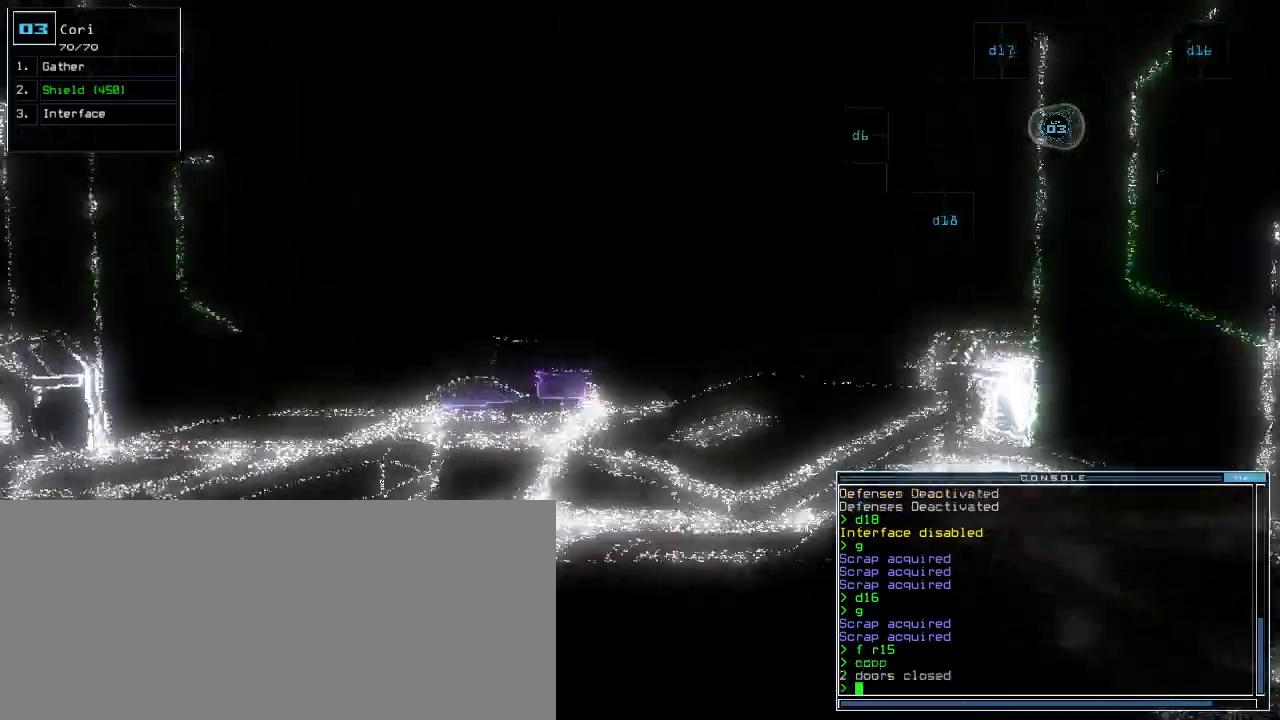
{"keys": ["up"], "events": [[20, "return", "up"], [160, "left", "down"], [240, "left", "up"]]}
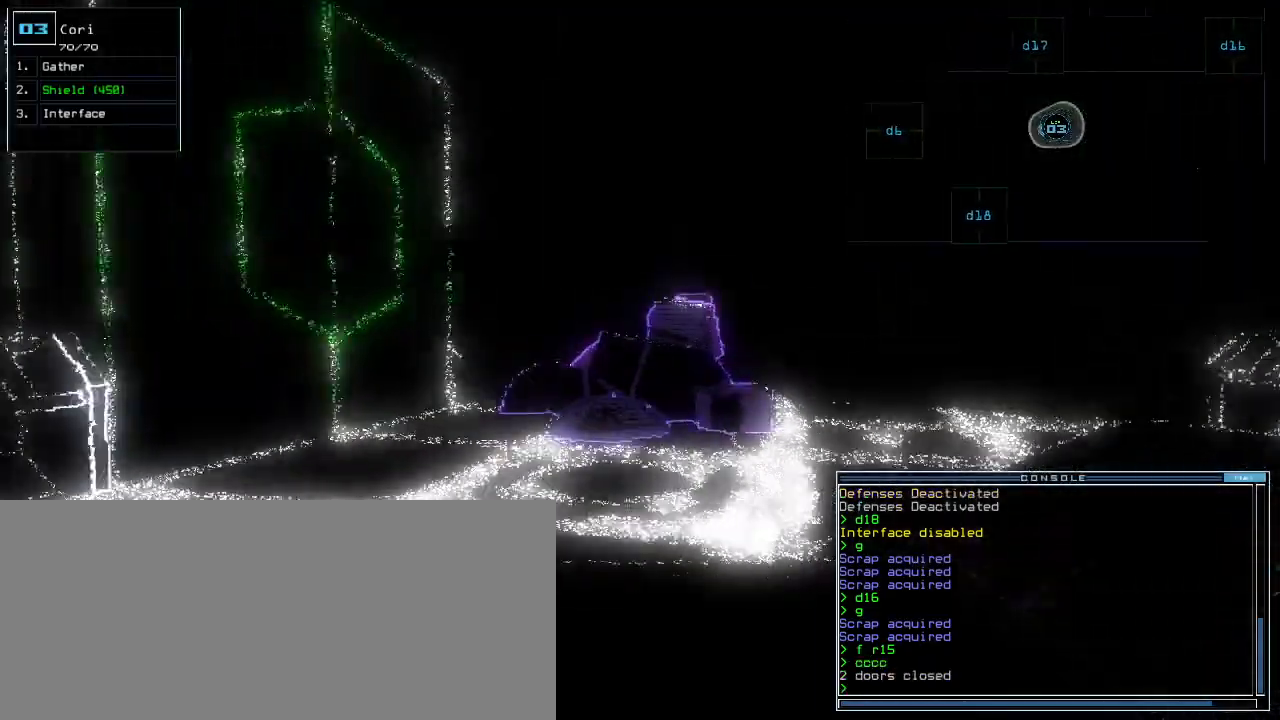
{"keys": ["up"]}
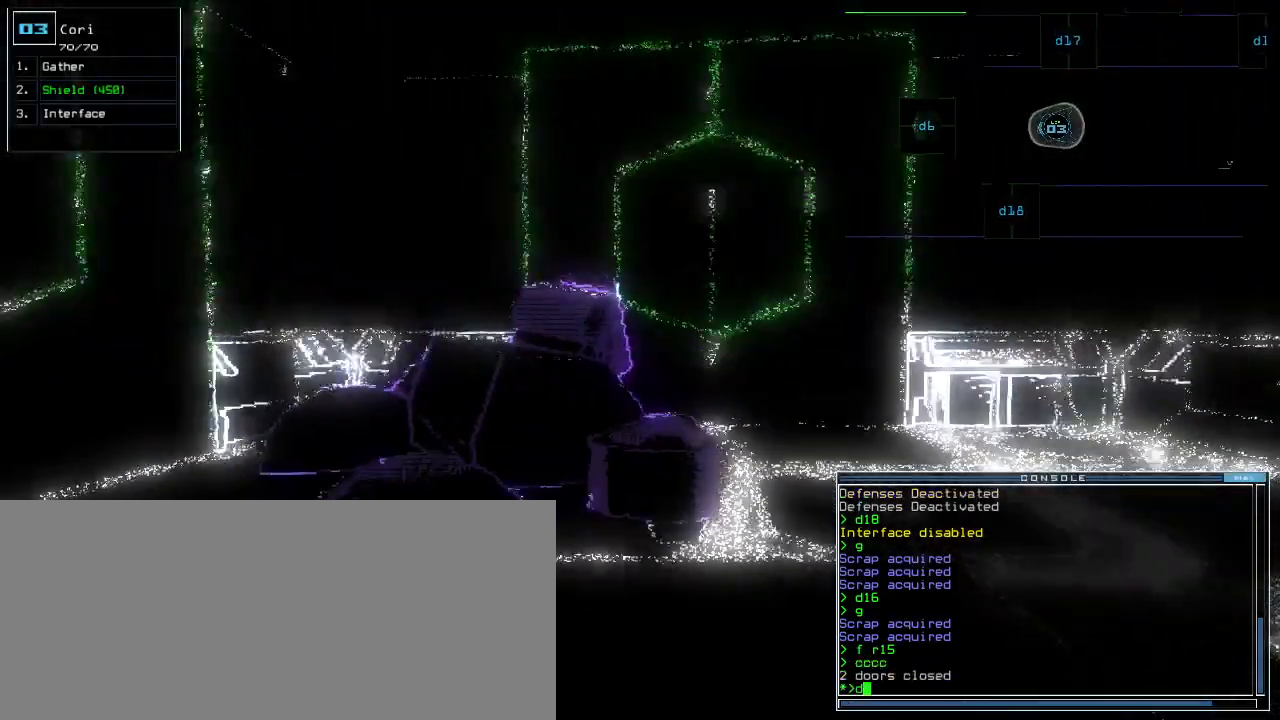
{"keys": ["up"], "events": []}
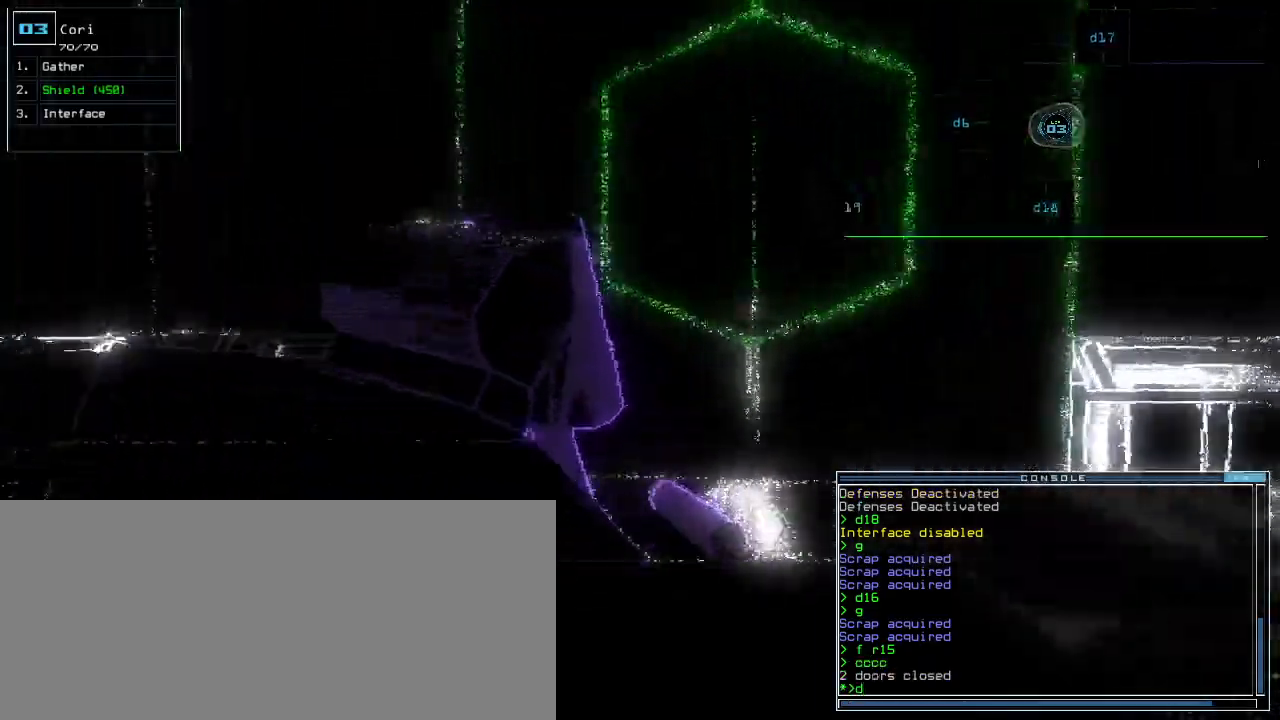
{"keys": ["up"], "events": [[180, "6", "down"], [240, "right", "down"], [260, "6", "up"], [320, "right", "up"]]}
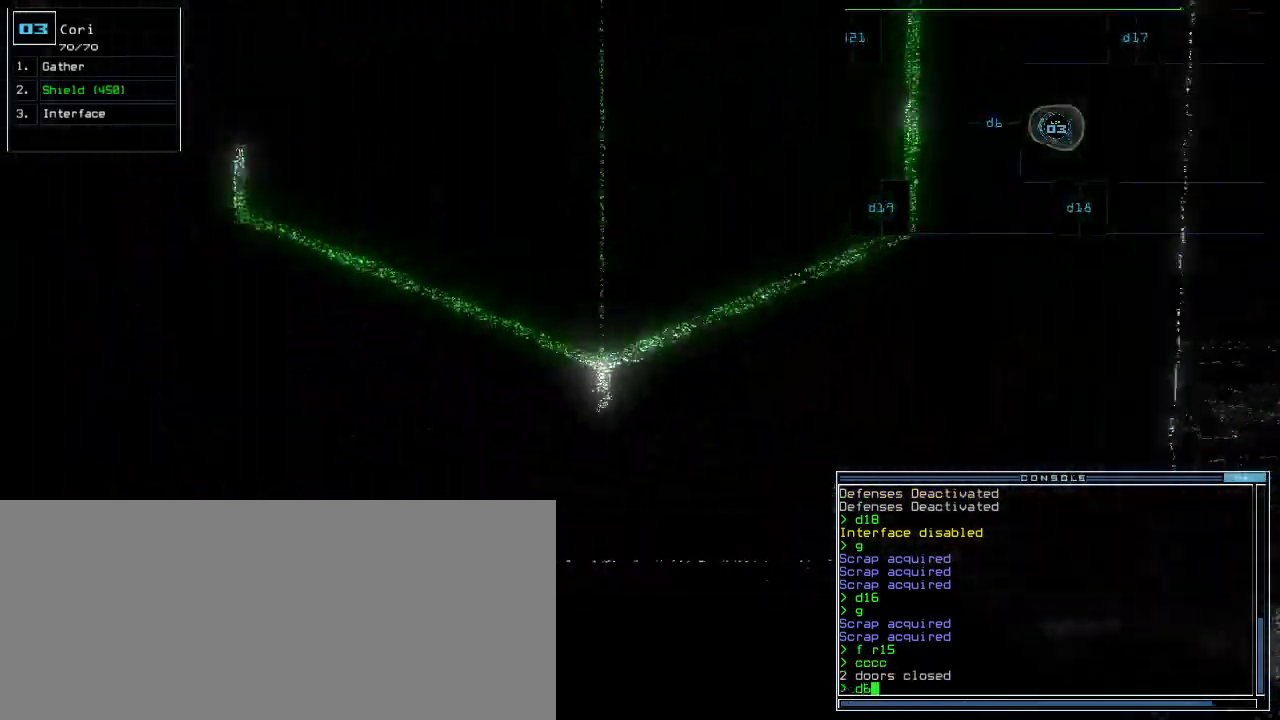
{"keys": ["up"], "events": [[220, "return", "down"], [300, "return", "up"], [380, "left", "down"], [420, "left", "up"]]}
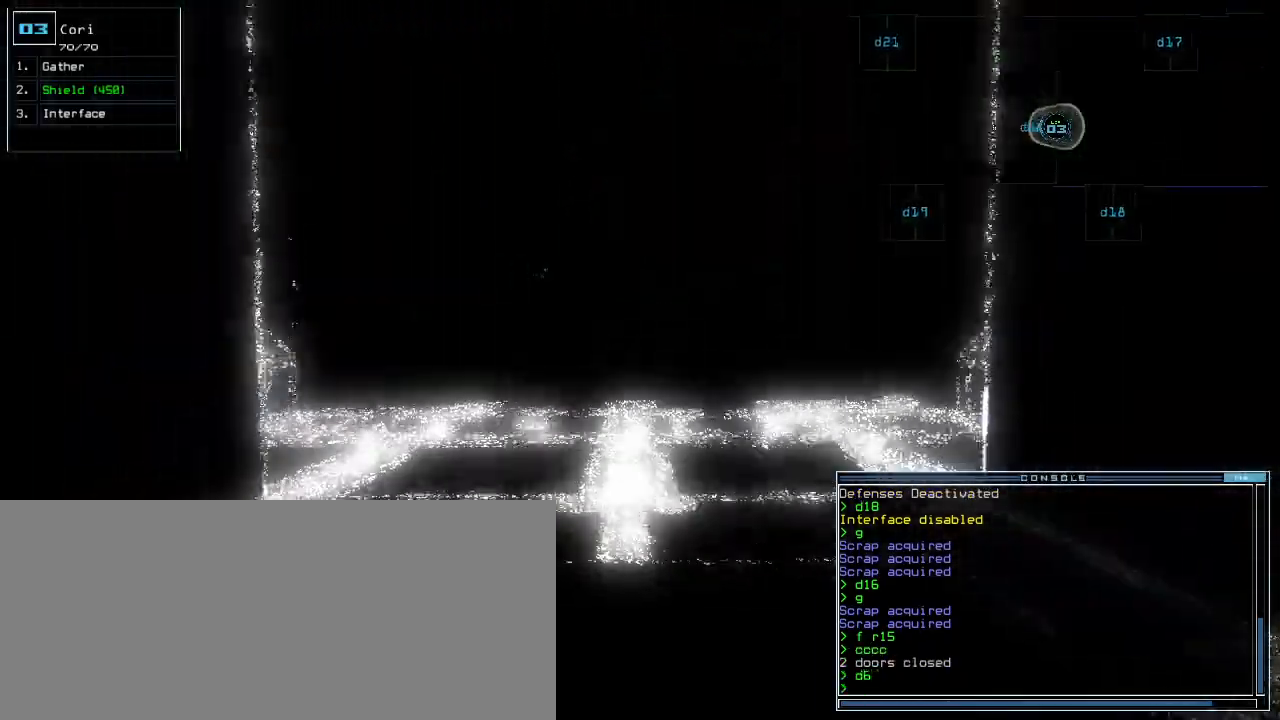
{"keys": []}
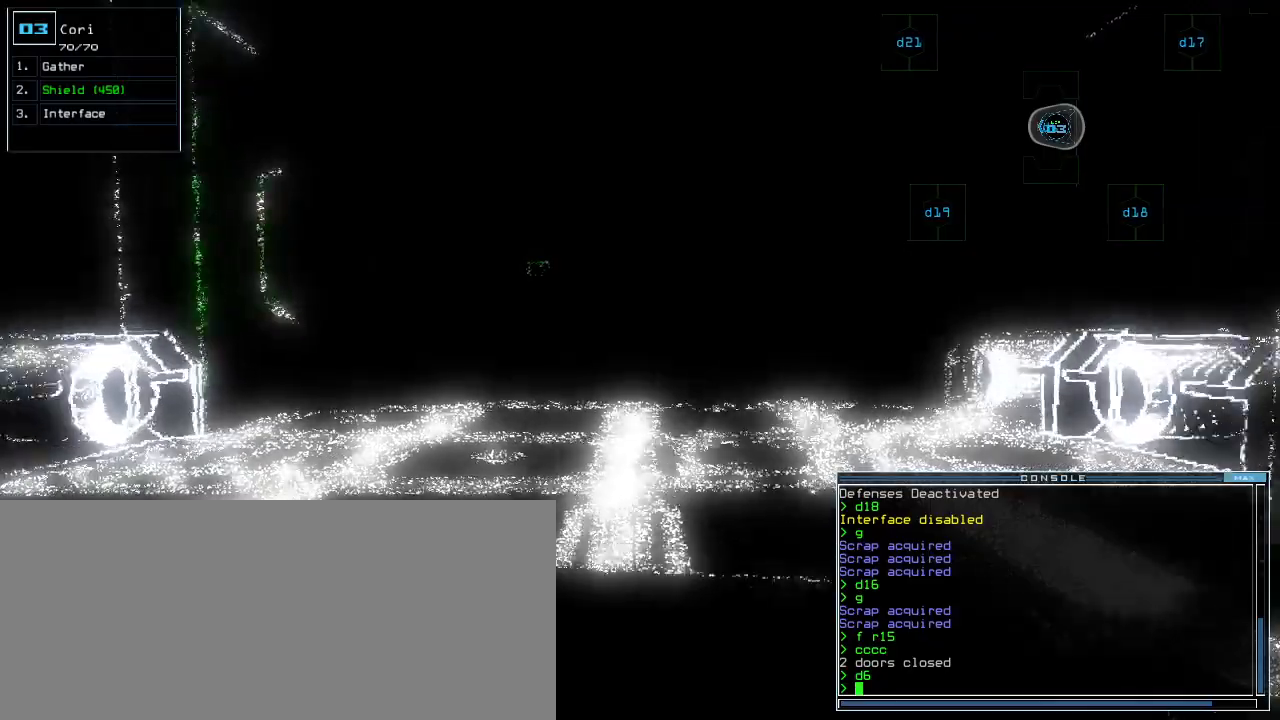
{"keys": [], "events": []}
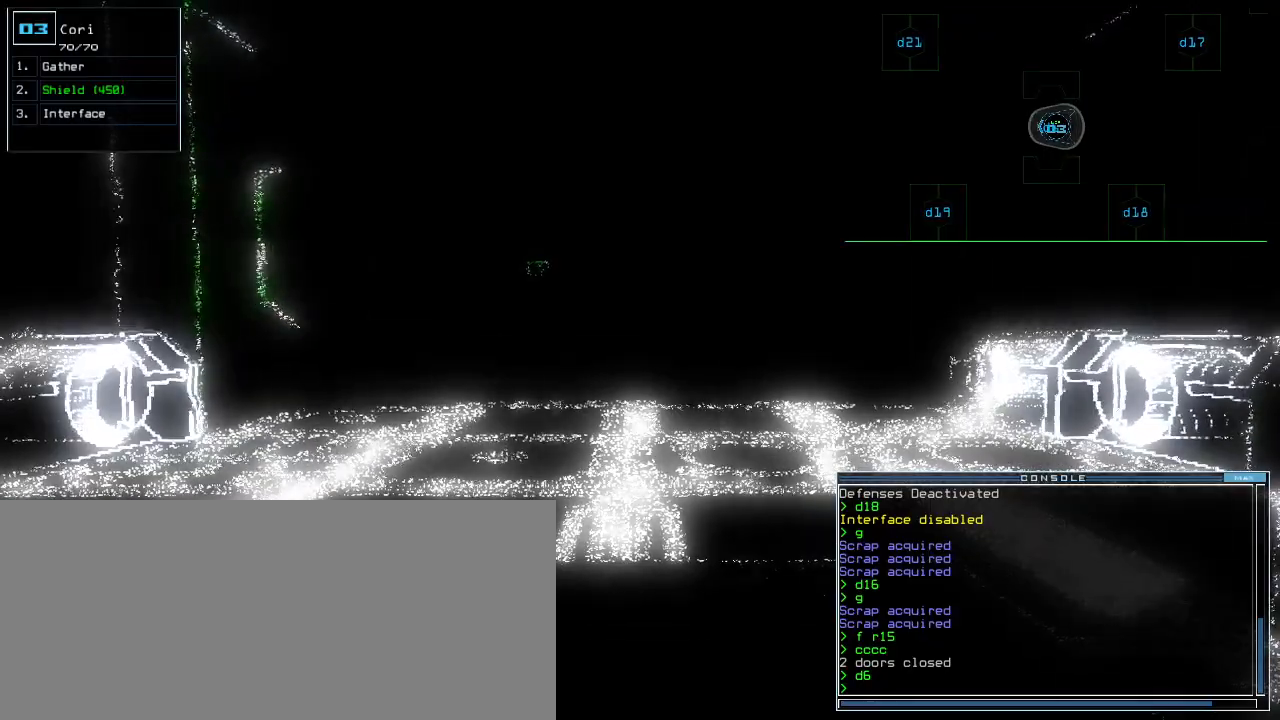
{"keys": [], "events": [[240, "up", "down"], [360, "up", "up"]]}
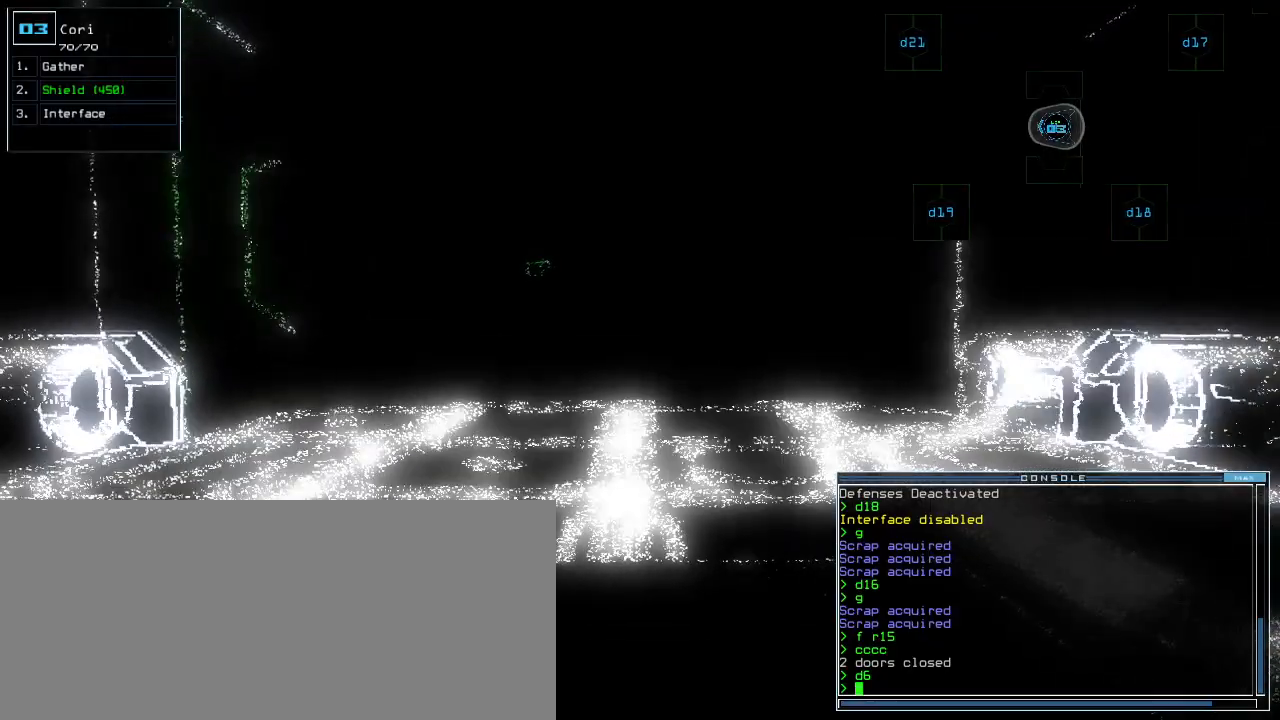
{"keys": [], "events": [[320, "left", "down"], [440, "left", "up"]]}
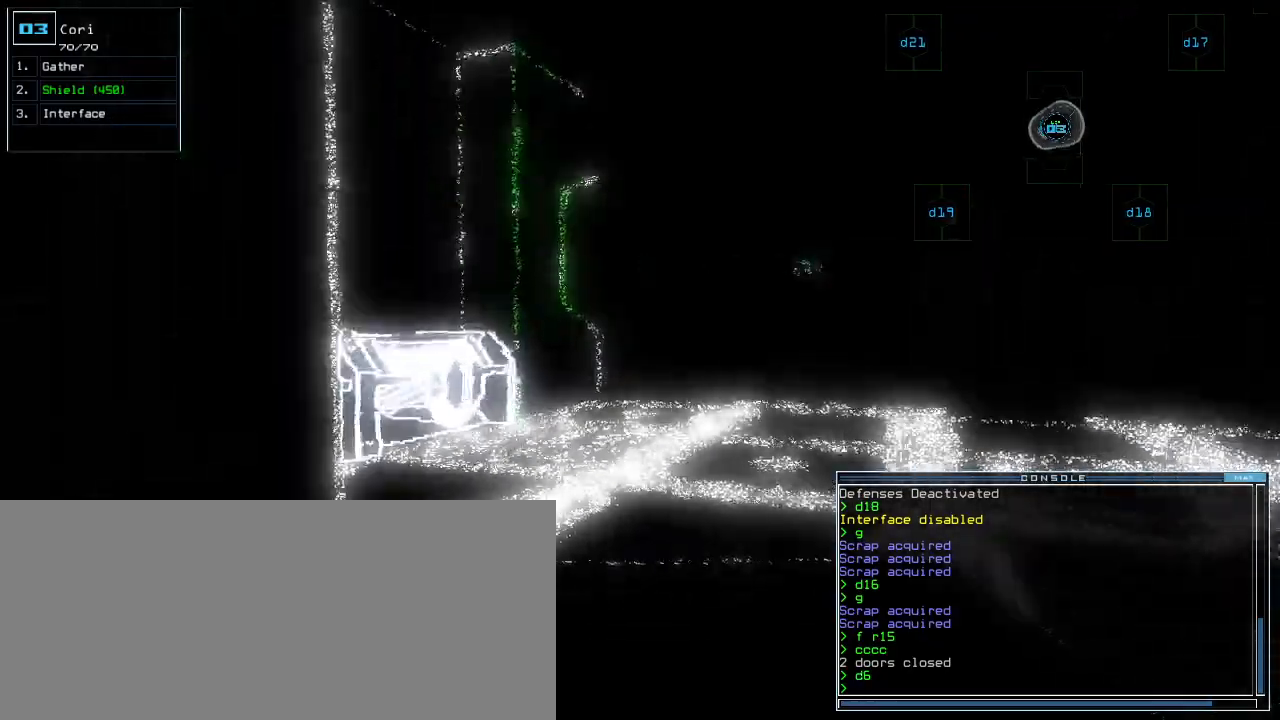
{"keys": [], "events": []}
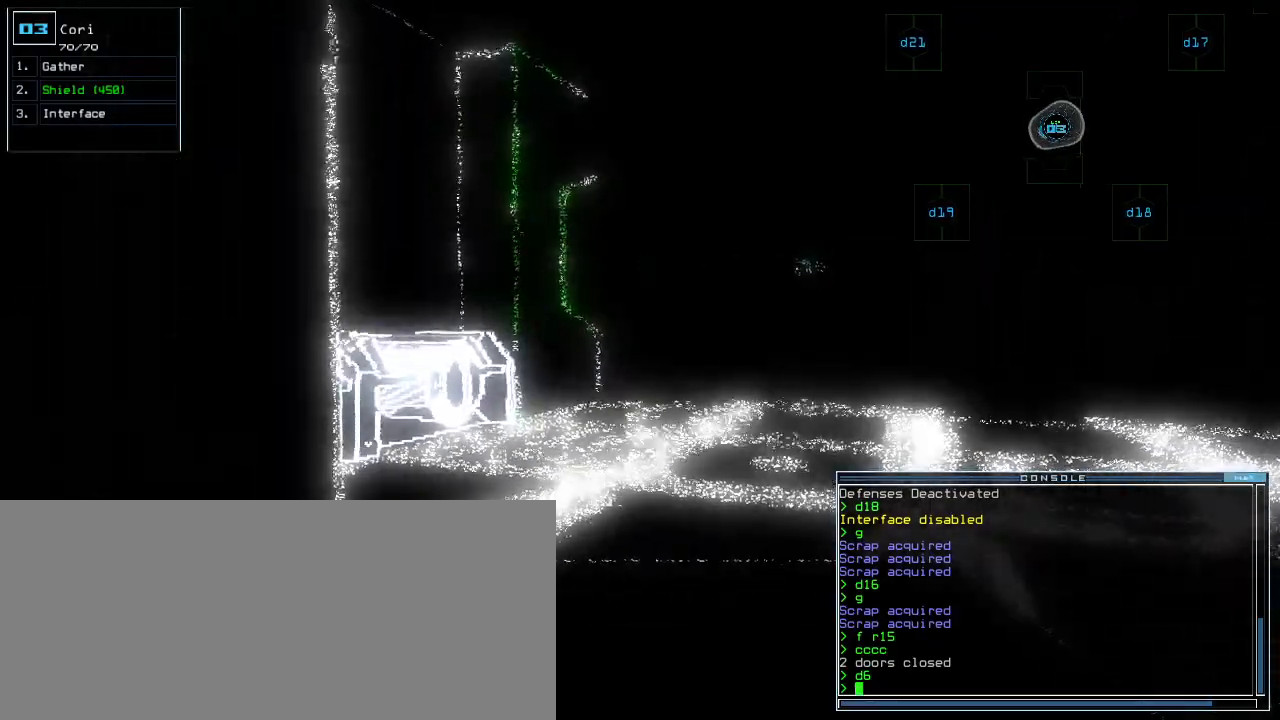
{"keys": []}
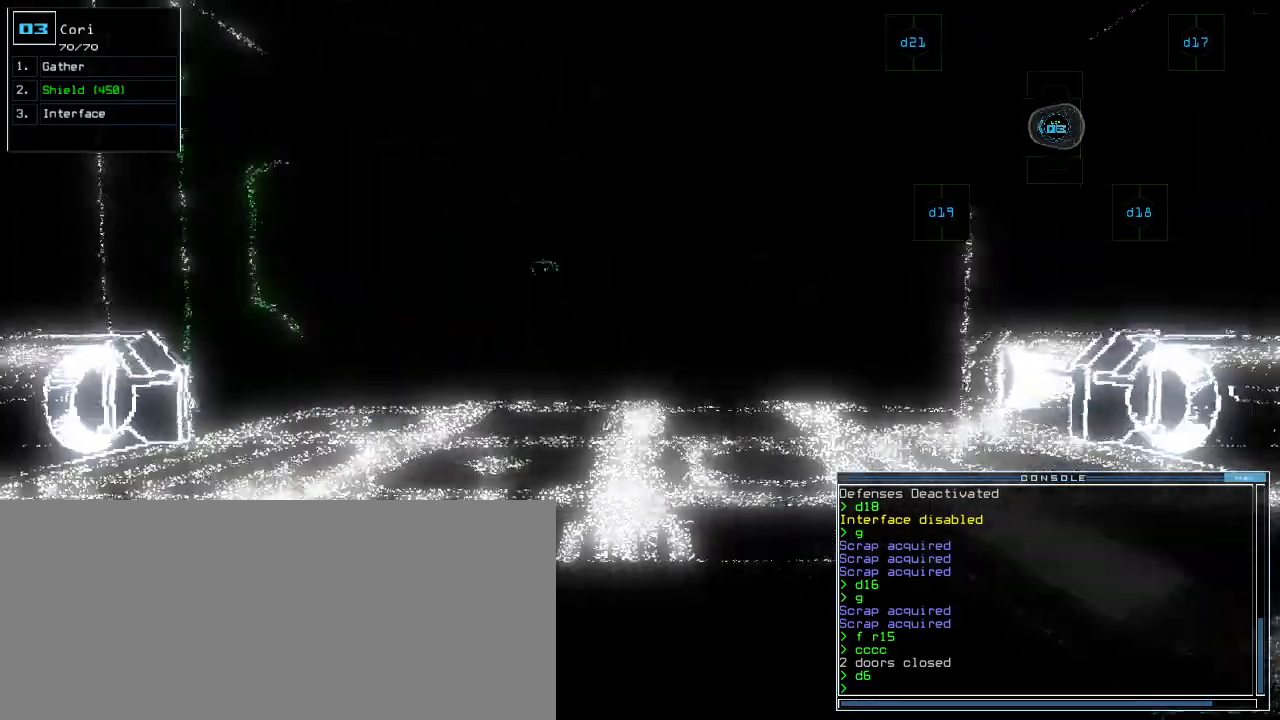
{"keys": [], "events": []}
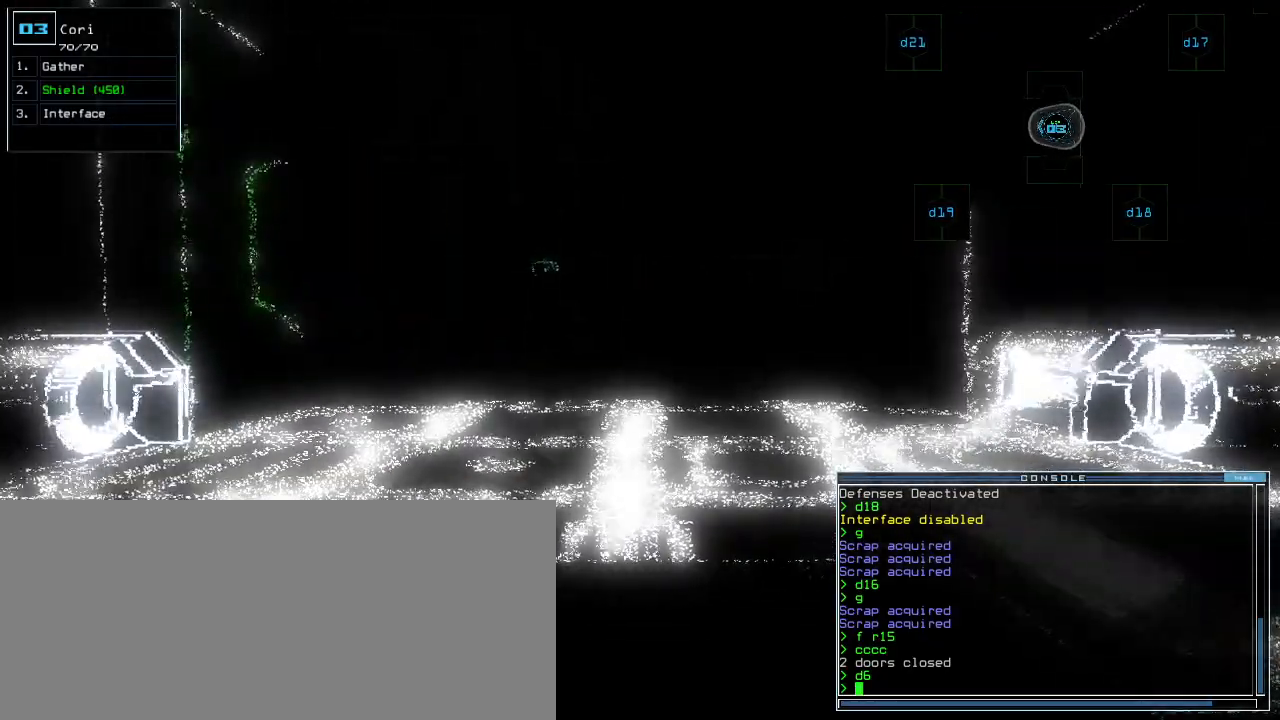
{"keys": ["right"]}
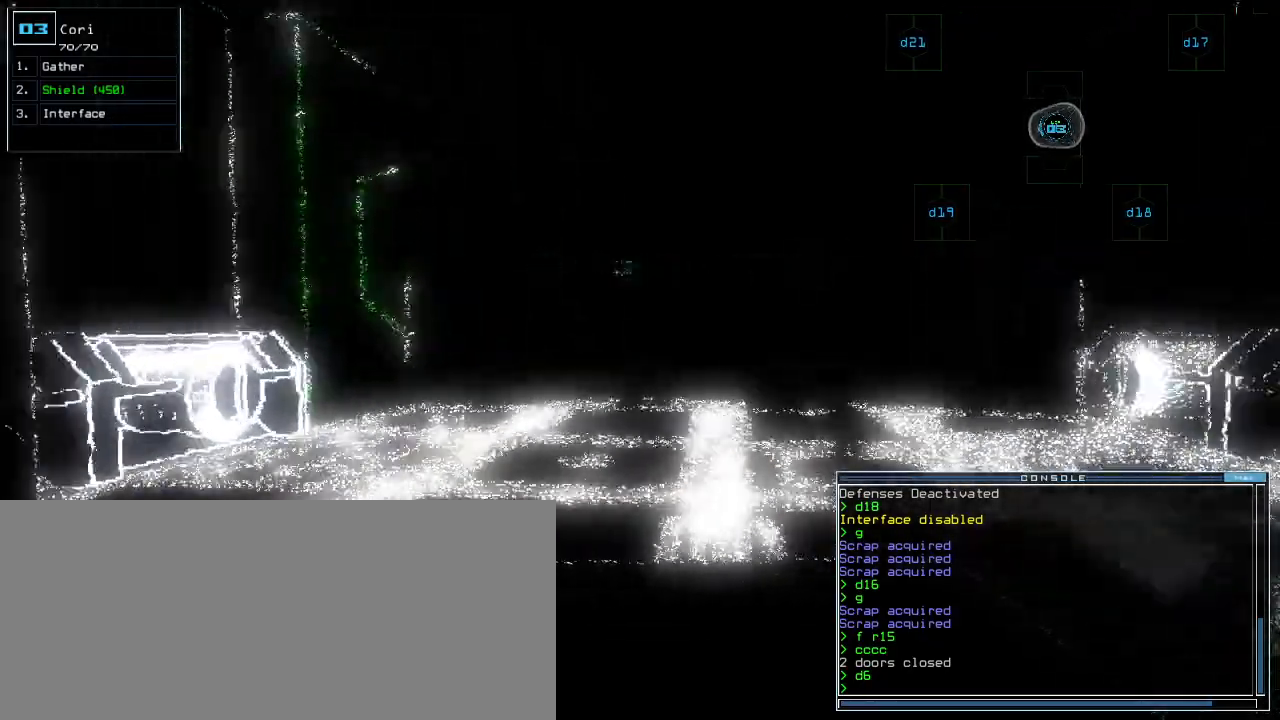
{"keys": [], "events": [[40, "right", "up"], [280, "space", "down"], [360, "space", "up"]]}
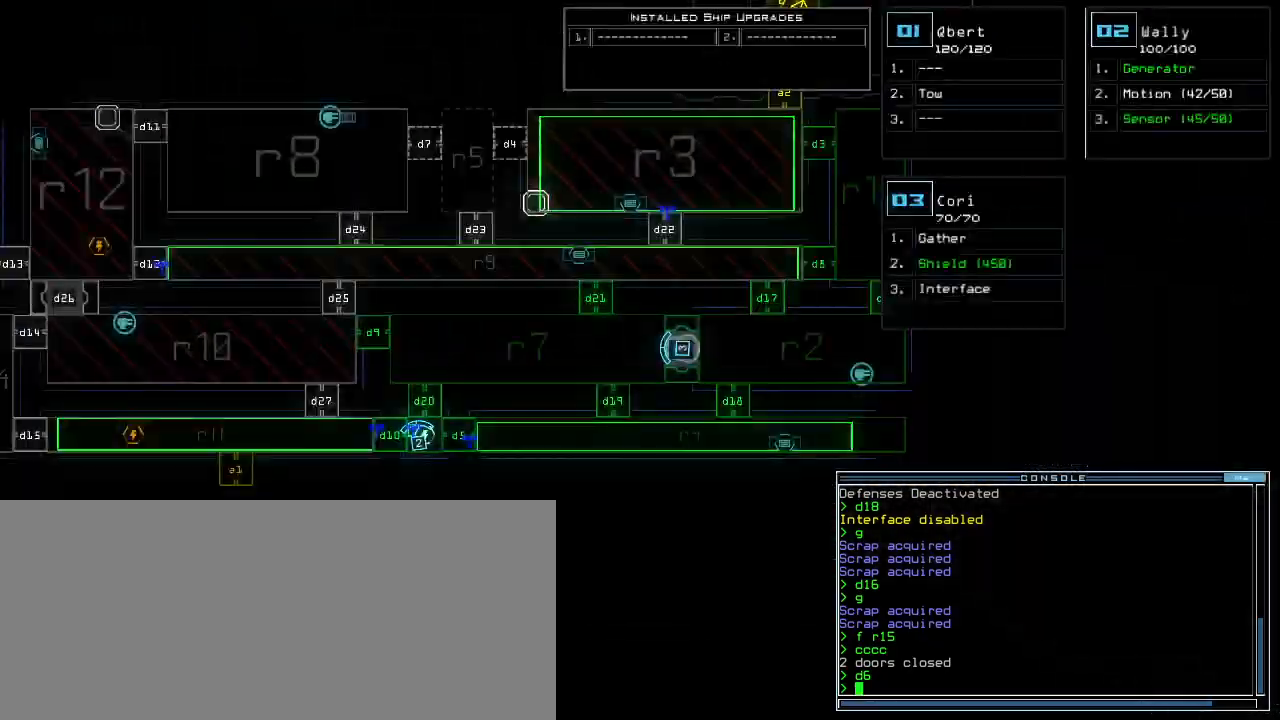
{"keys": ["left"], "events": [[360, "space", "down"], [460, "space", "up"], [480, "left", "down"]]}
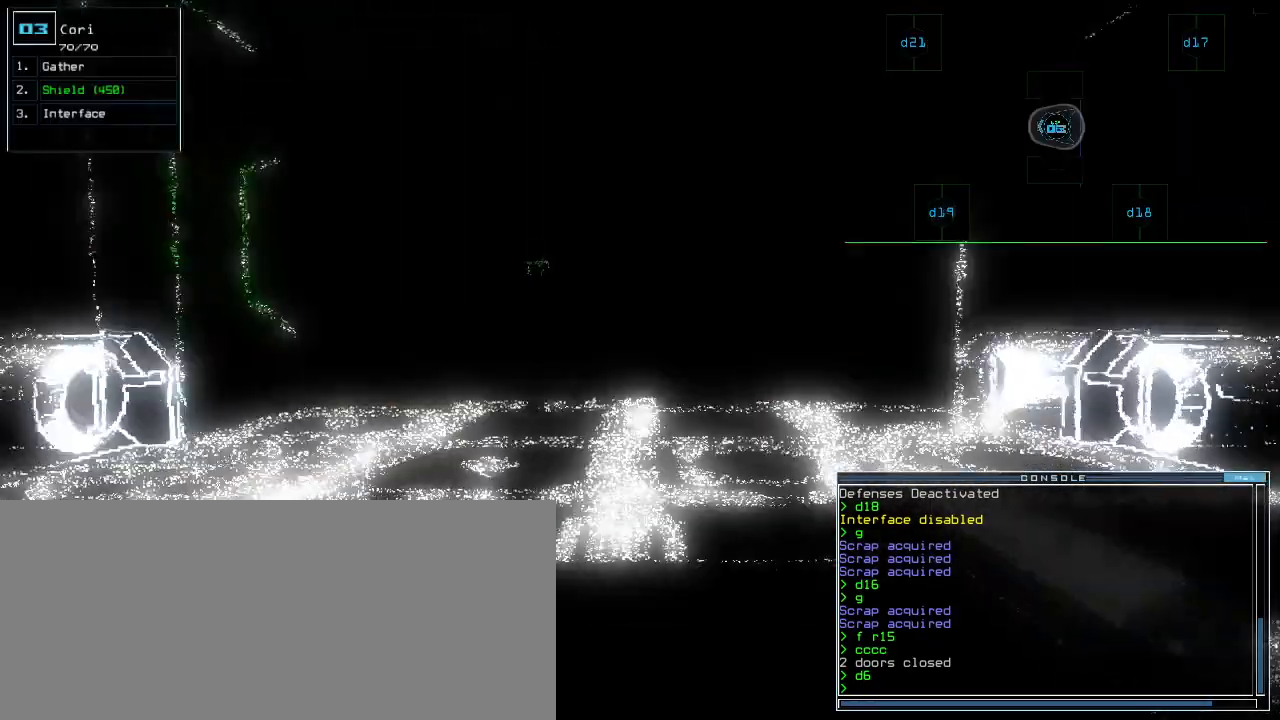
{"keys": [], "events": [[80, "left", "up"]]}